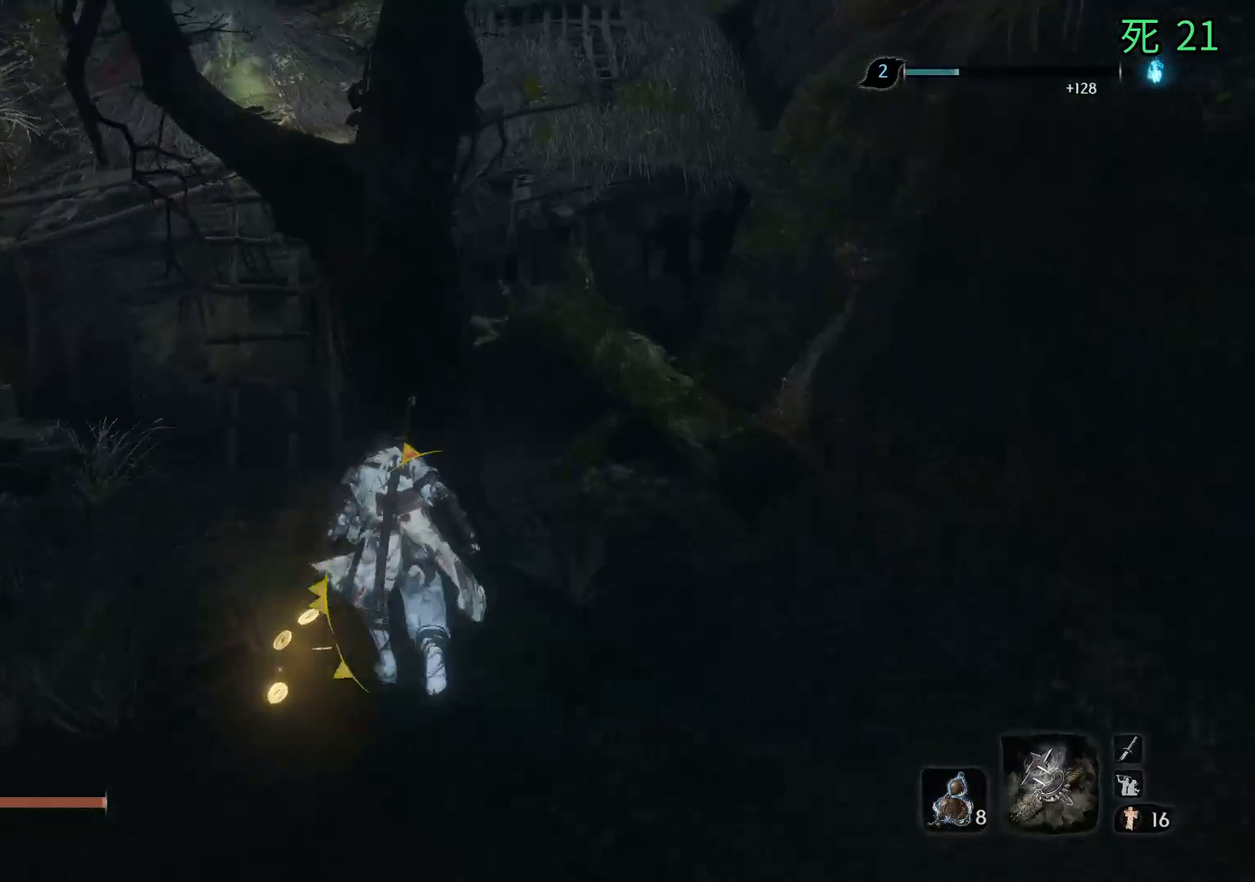
Gameplay with a controller (Xbox layout); each line is a JSON object with the inputs held at the frame after it. "events" lists button and stick changes between this image and that frame as [ms after this image, input, new state], when the widget could be followed in between. Not read: DPAD_DOWN DPAD_LEFT DPAD_RIGHT DPAD_UP L1 L2 L3 R1 R2 R3 other_buttons right_stick.
{"buttons": ["B"], "left_stick": "up-right", "events": [[50, "B", "down"], [383, "left_stick", "up-right"]]}
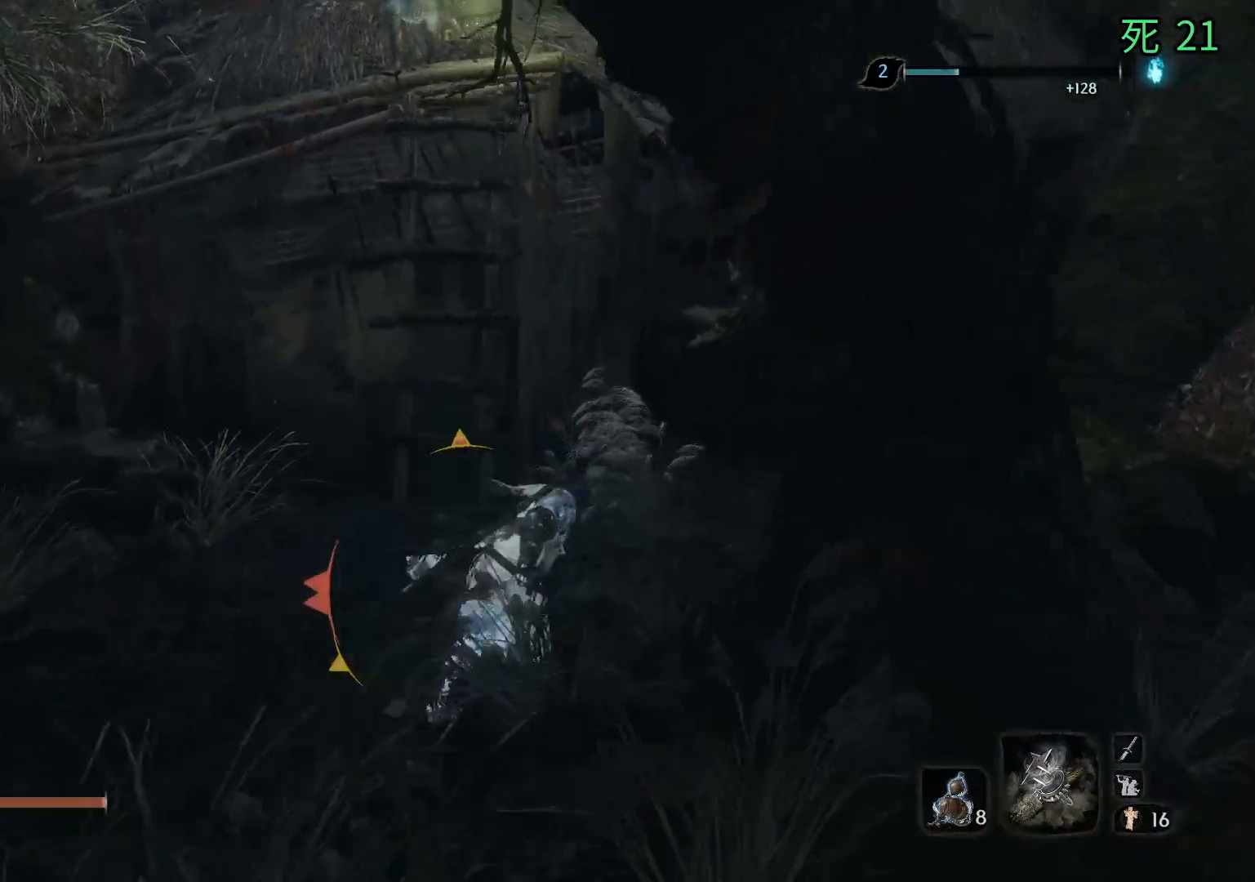
{"buttons": [], "left_stick": "up", "events": [[200, "B", "up"], [300, "left_stick", "up"], [317, "A", "down"], [400, "A", "up"]]}
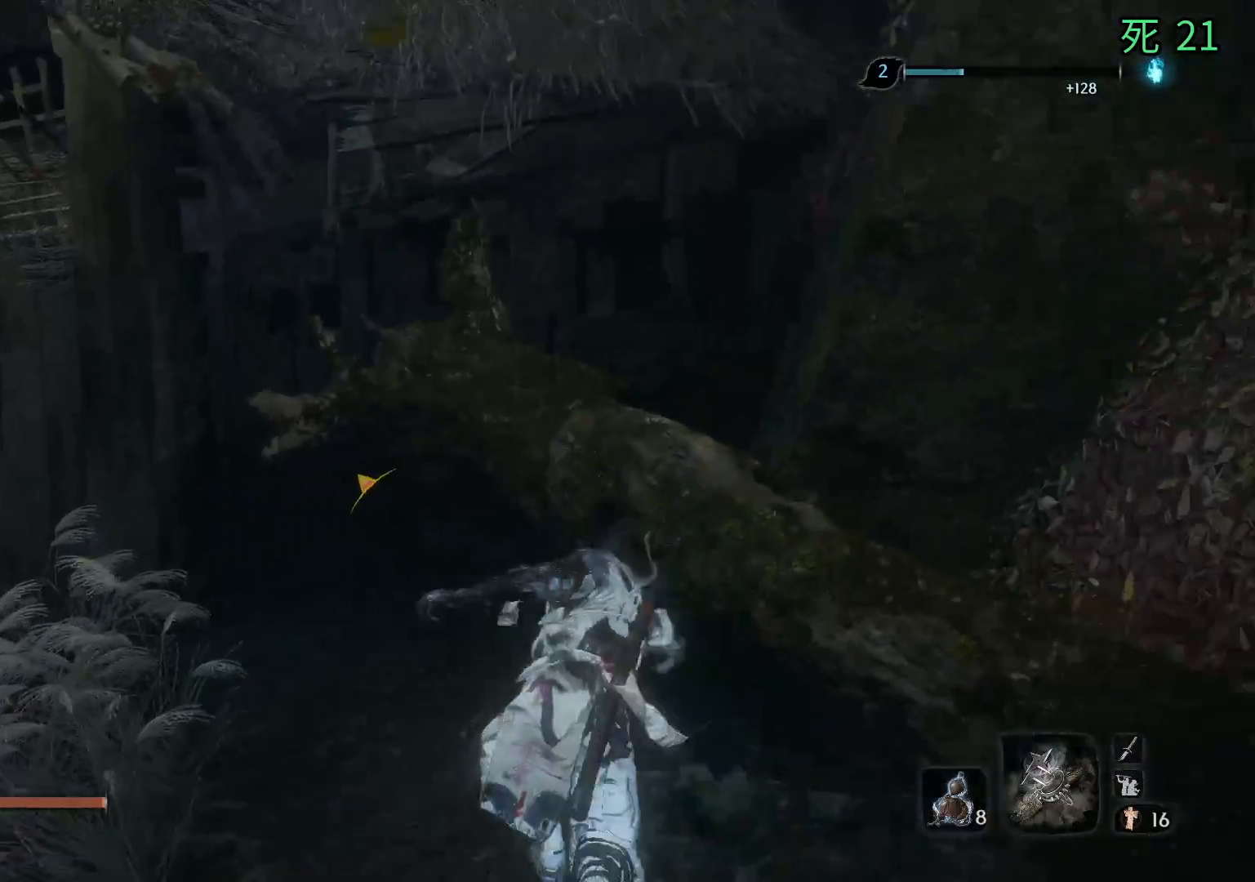
{"buttons": [], "left_stick": "up-left", "events": [[233, "left_stick", "up-left"]]}
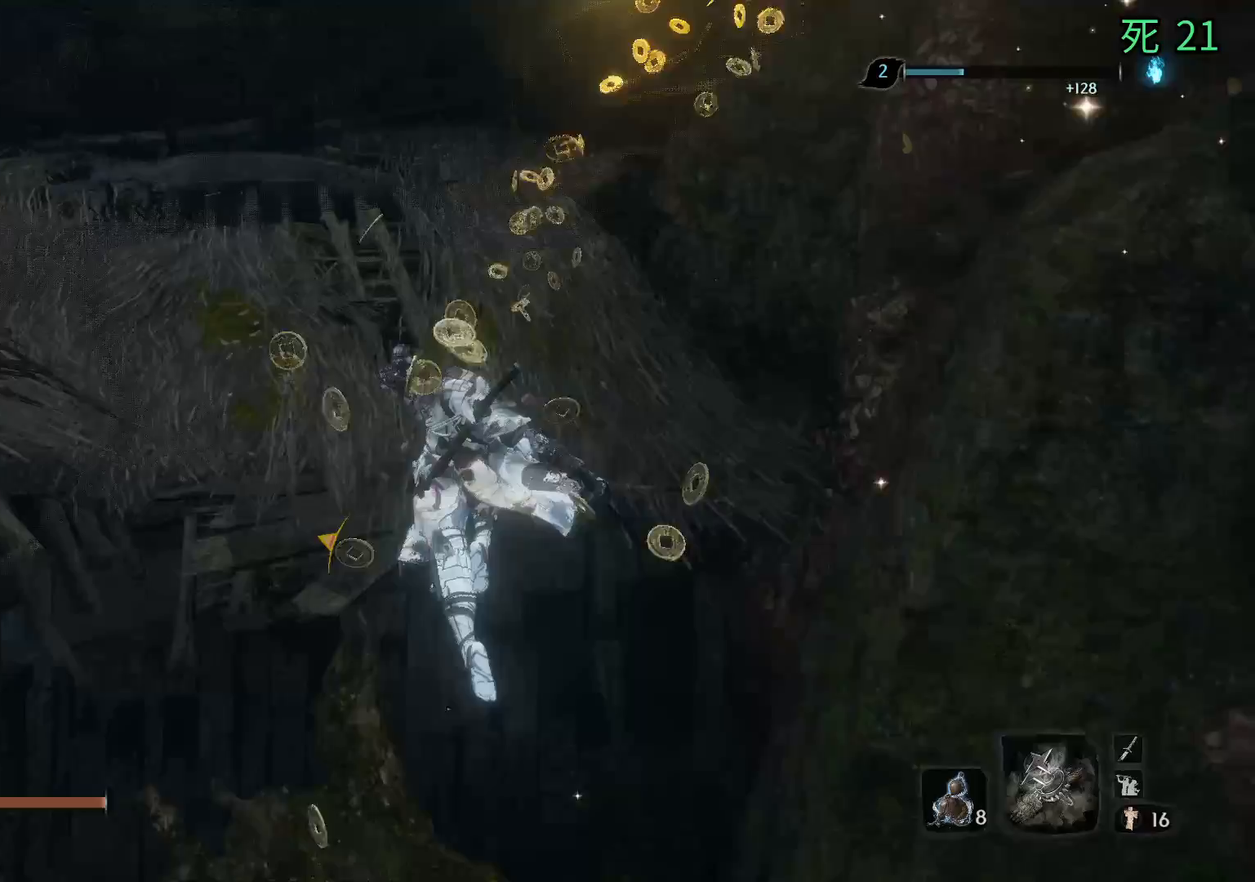
{"buttons": [], "left_stick": "up", "events": [[300, "A", "down"], [417, "A", "up"], [417, "left_stick", "up"]]}
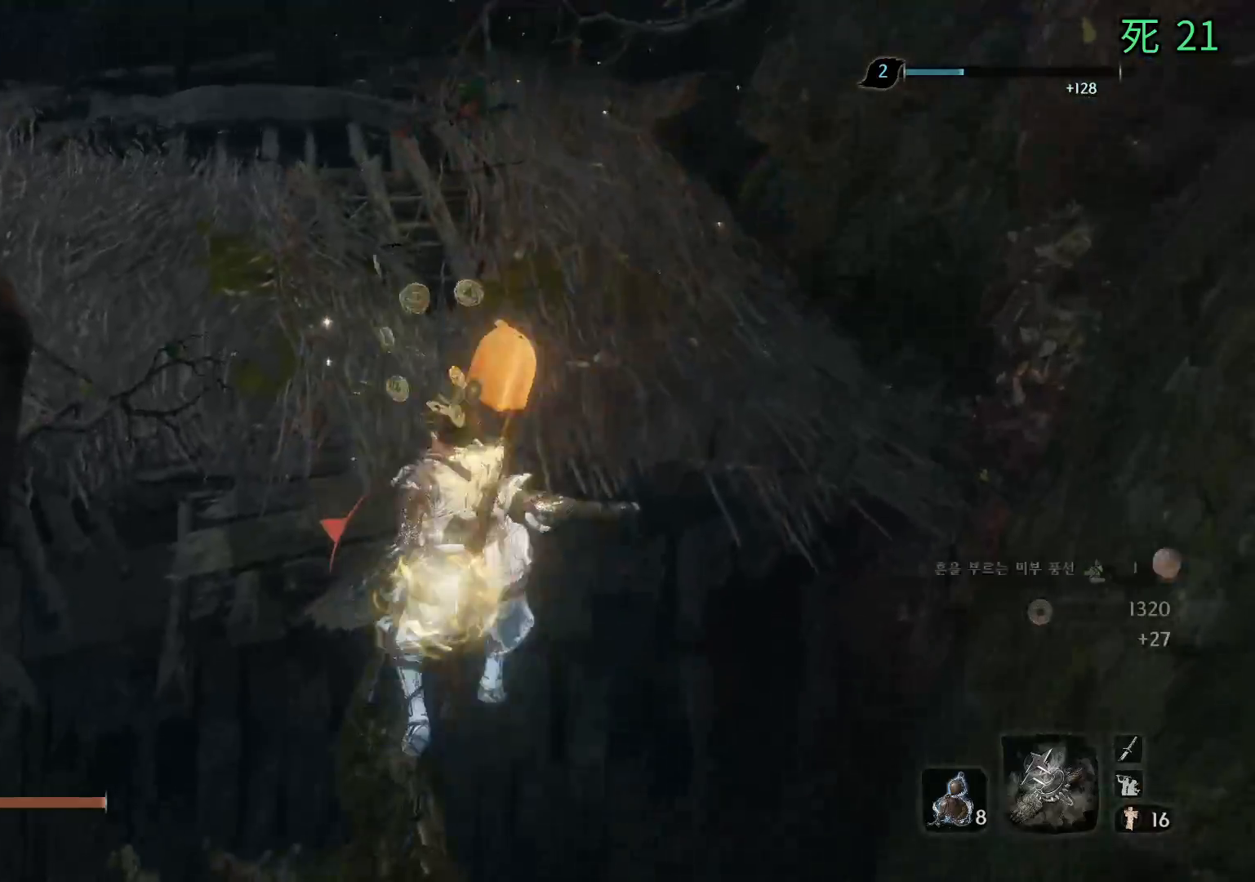
{"buttons": [], "left_stick": "up", "events": [[17, "A", "down"], [117, "A", "up"]]}
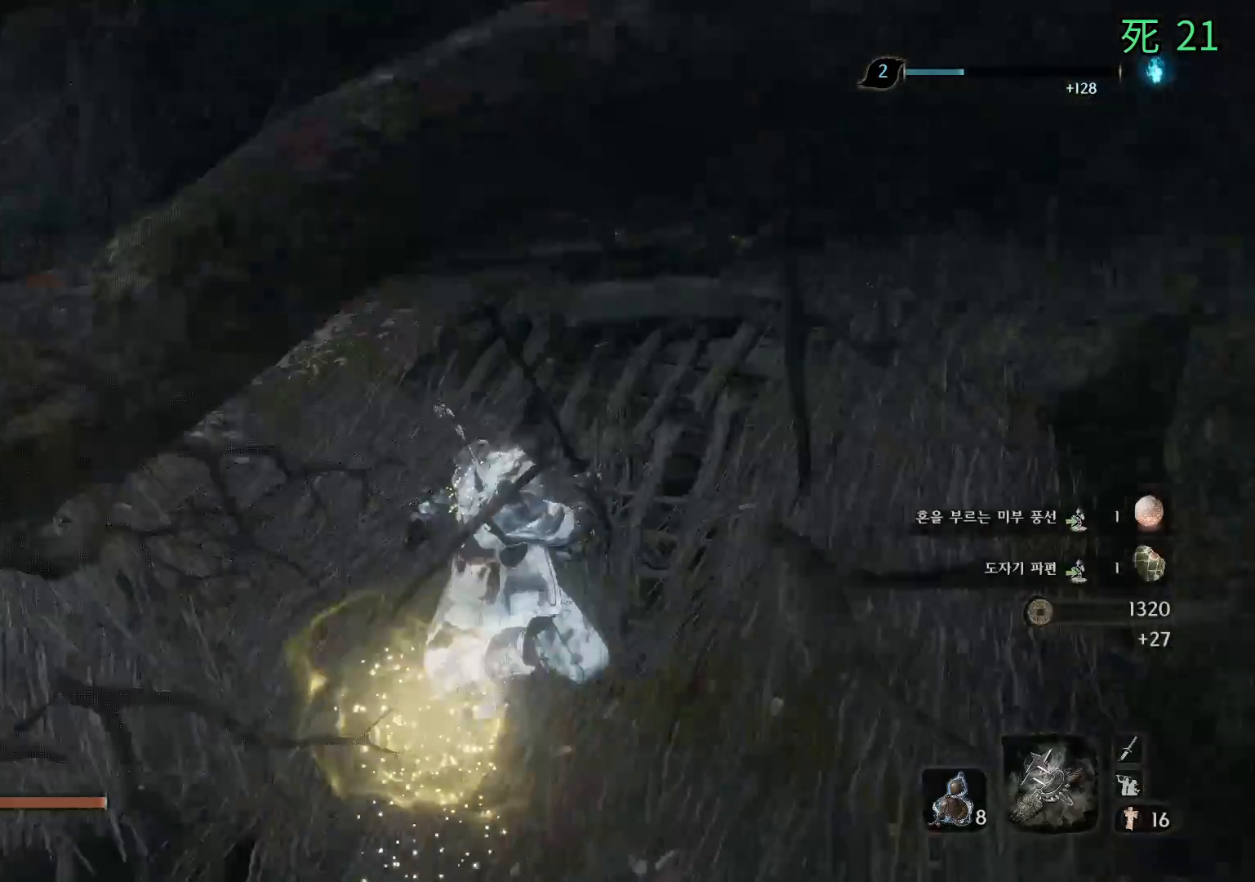
{"buttons": [], "left_stick": "up", "events": []}
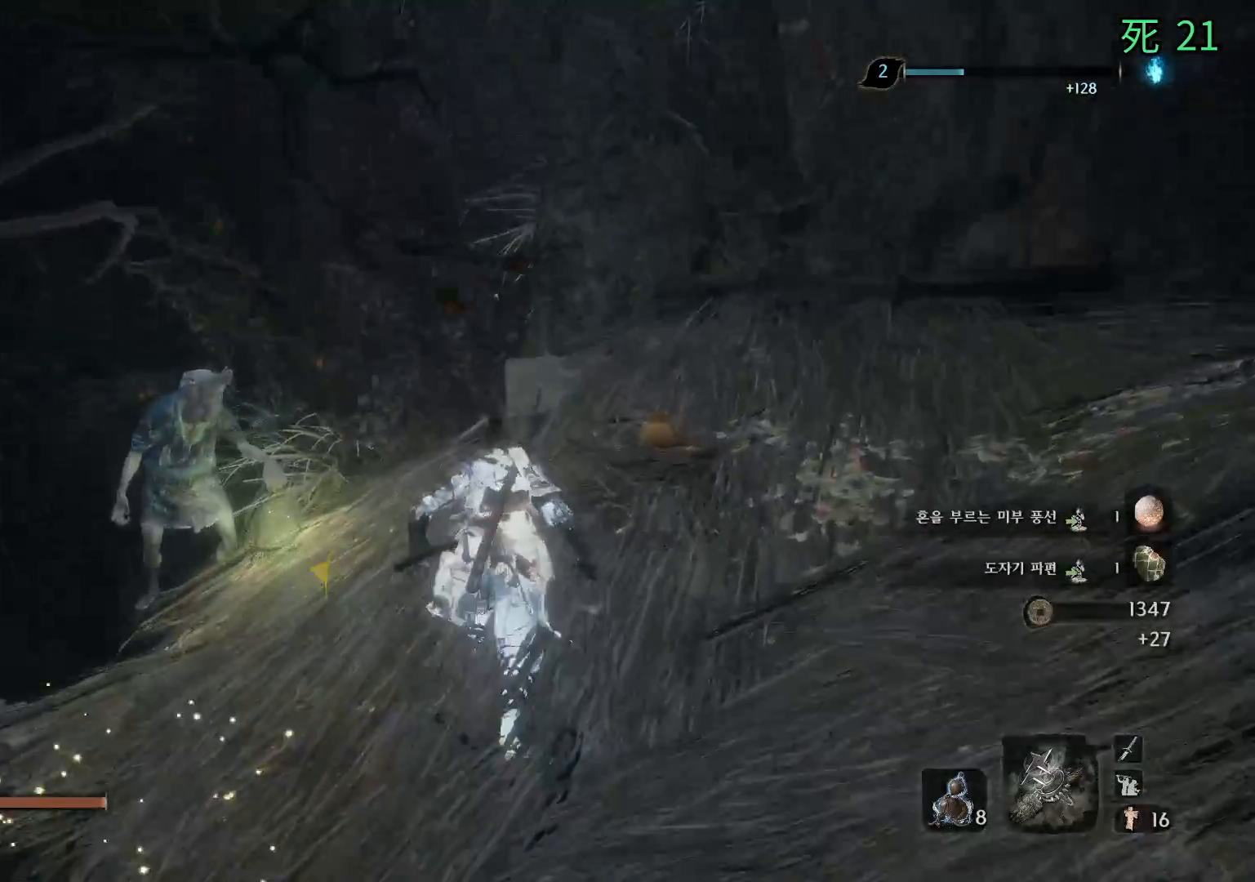
{"buttons": [], "left_stick": "center", "events": [[417, "left_stick", "center"]]}
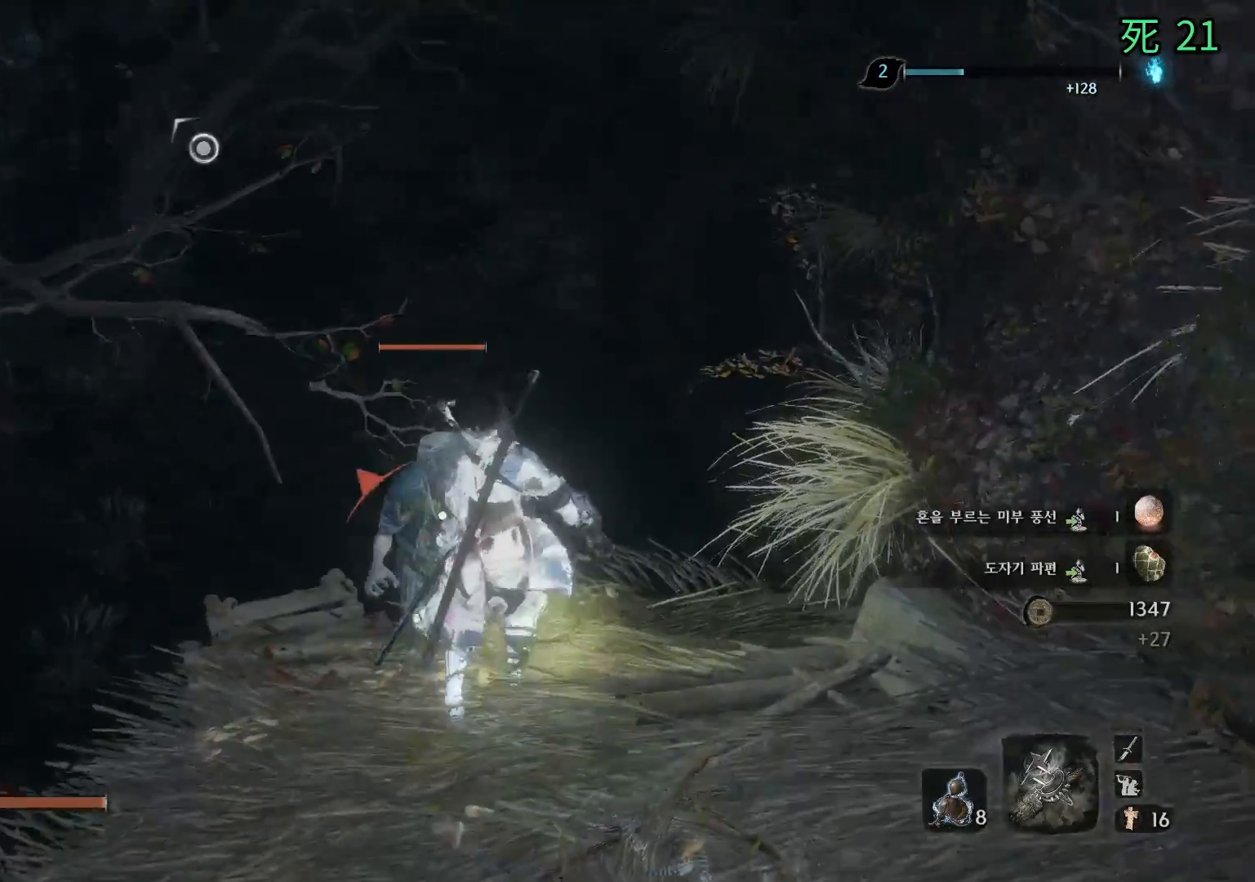
{"buttons": [], "left_stick": "center", "events": []}
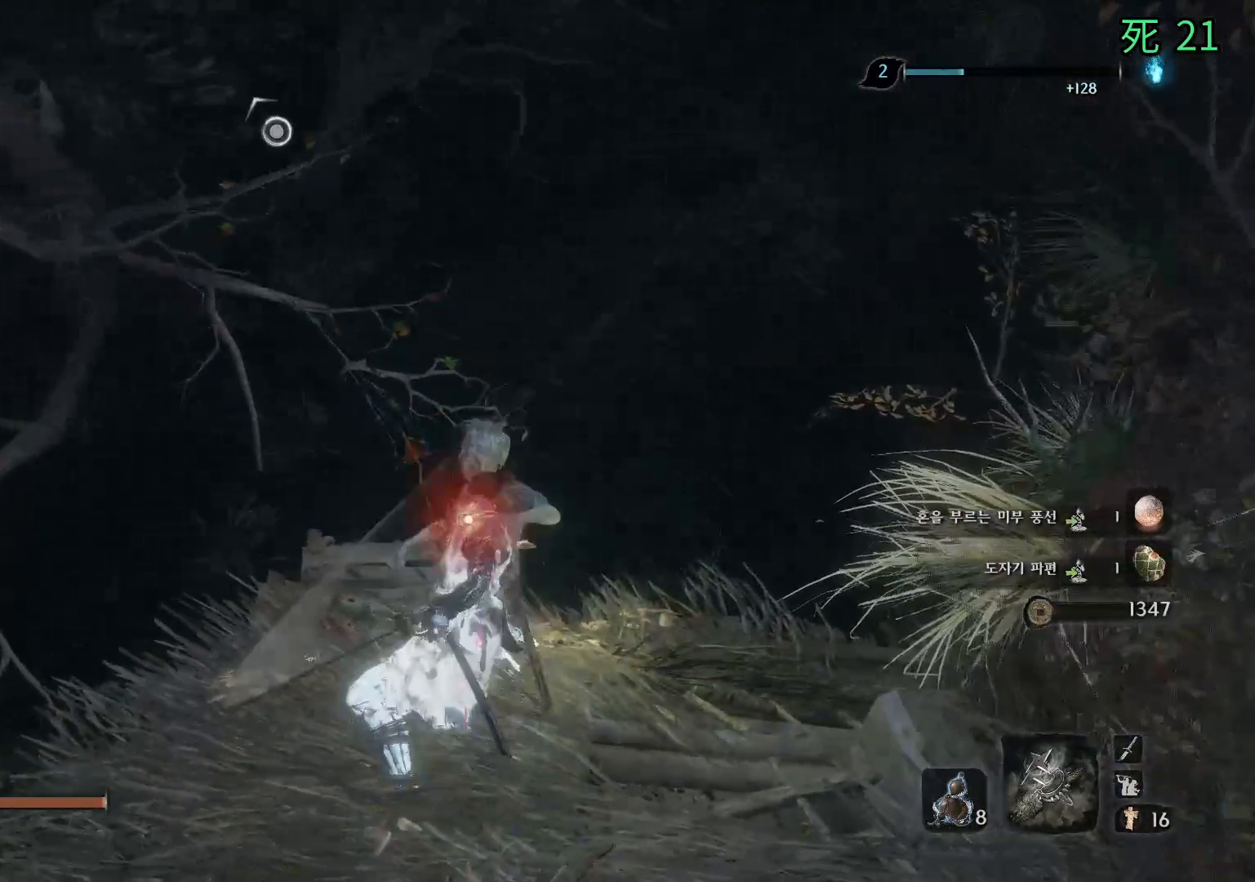
{"buttons": [], "left_stick": "center", "events": []}
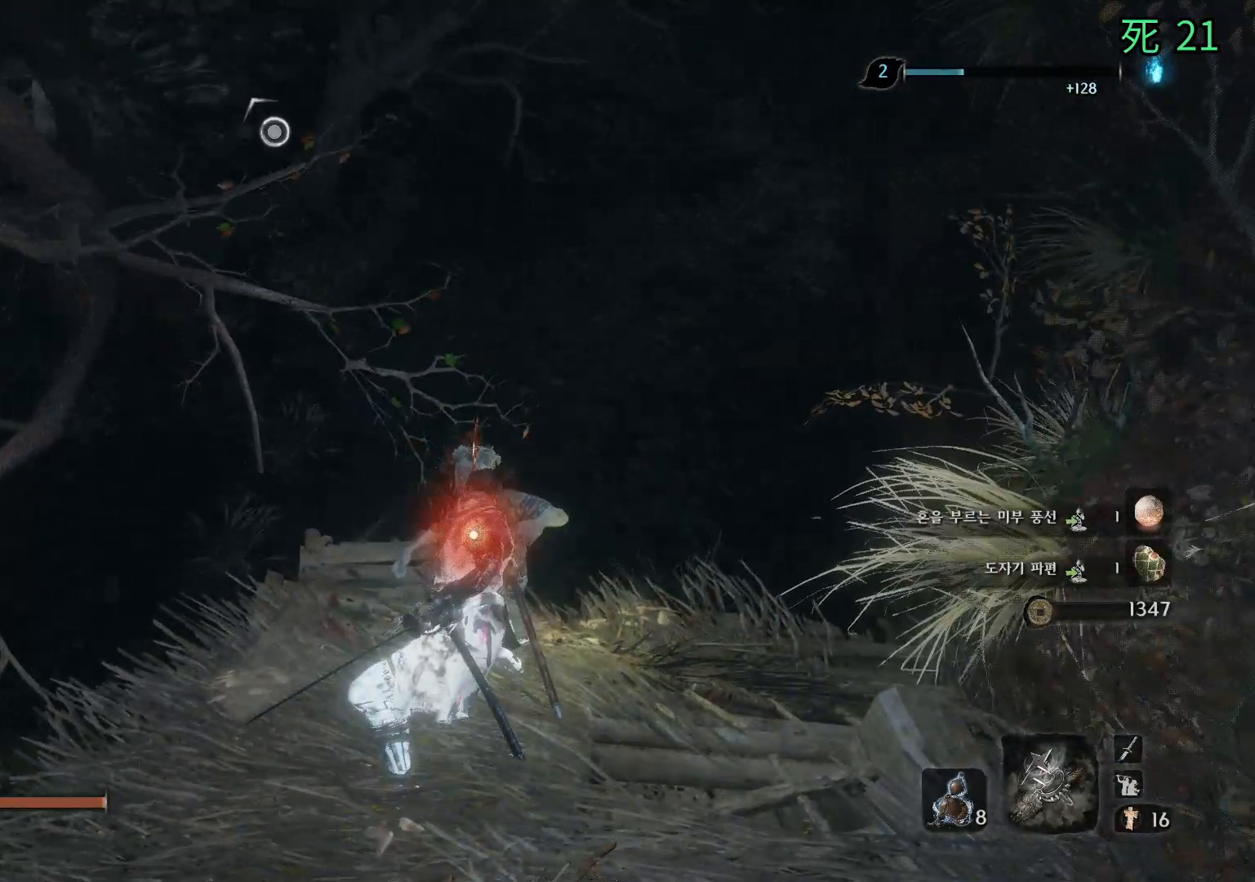
{"buttons": [], "left_stick": "center", "events": []}
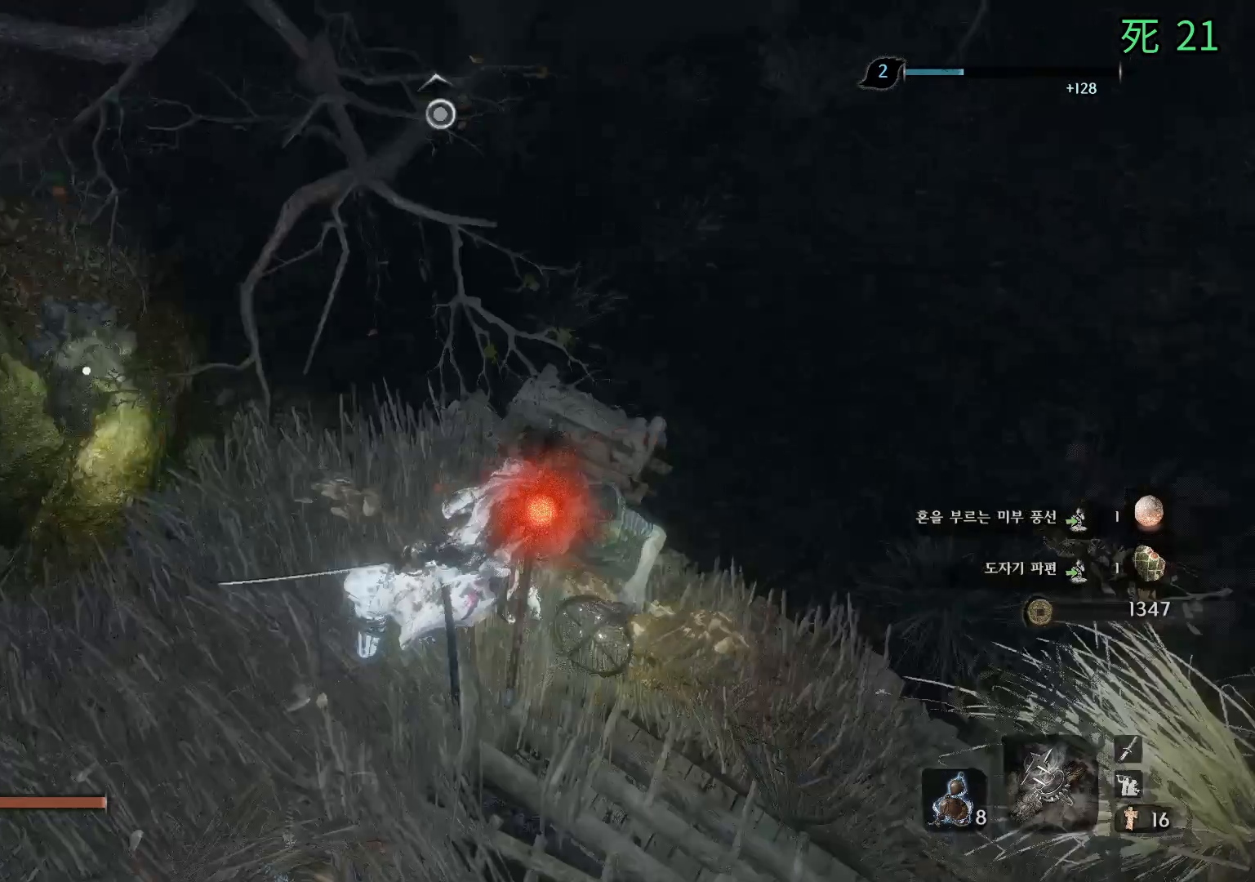
{"buttons": [], "left_stick": "center", "events": []}
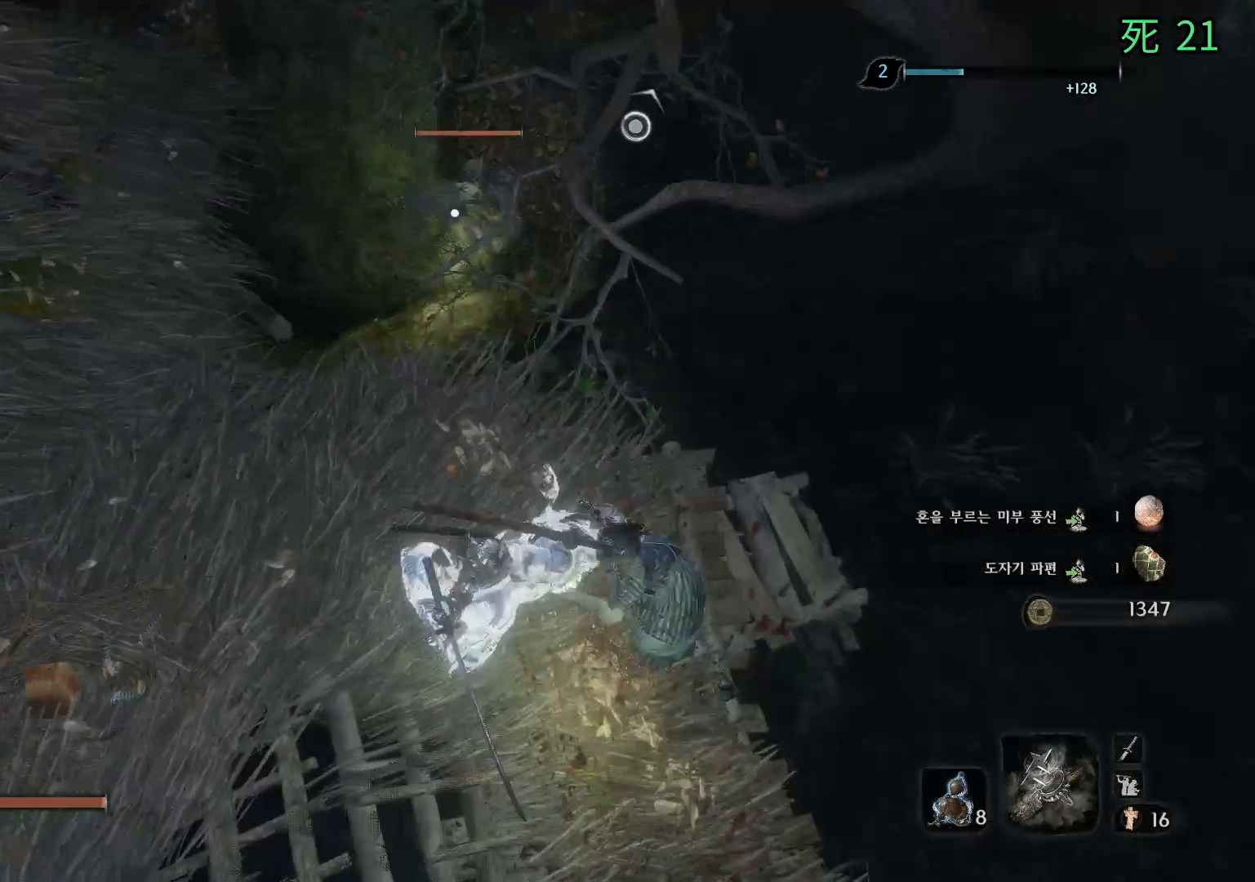
{"buttons": [], "left_stick": "center", "events": []}
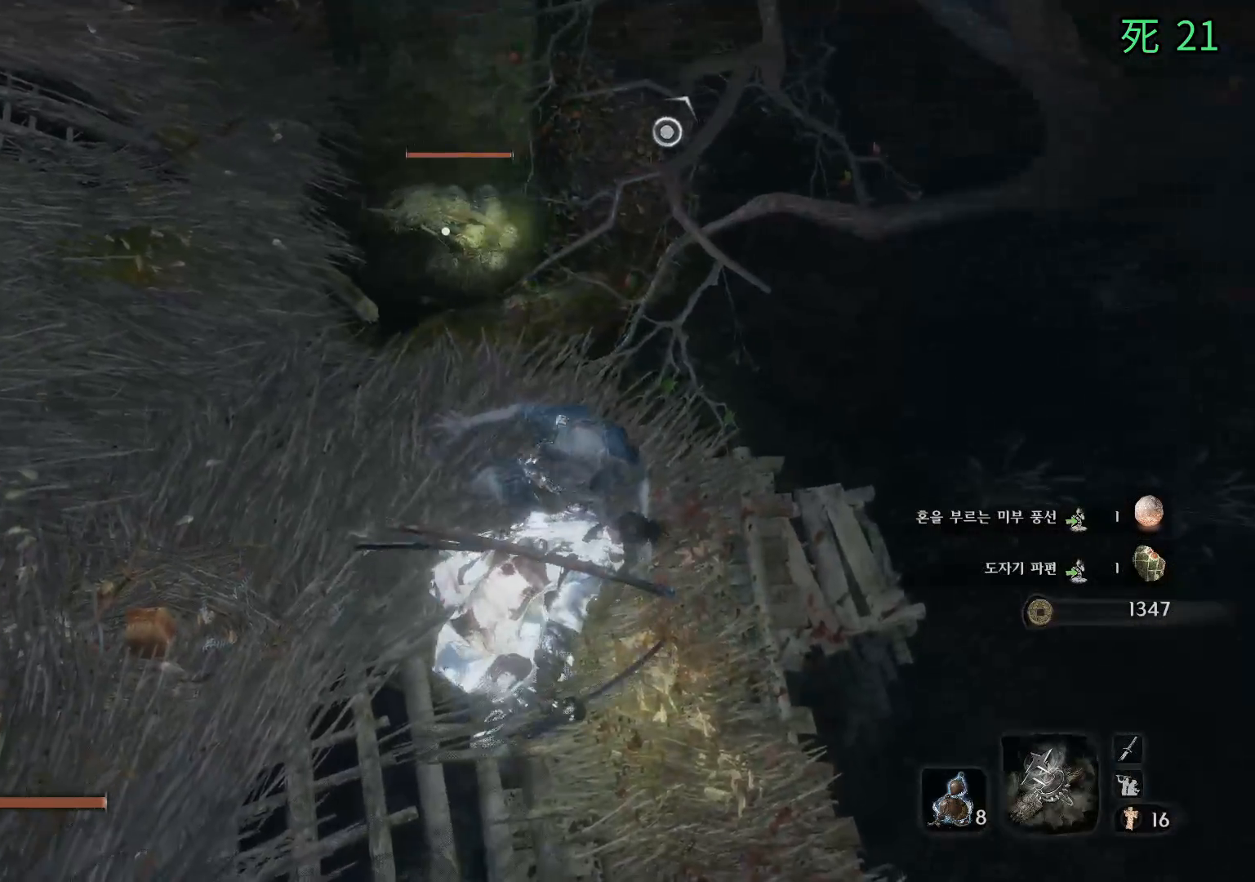
{"buttons": [], "left_stick": "center", "events": []}
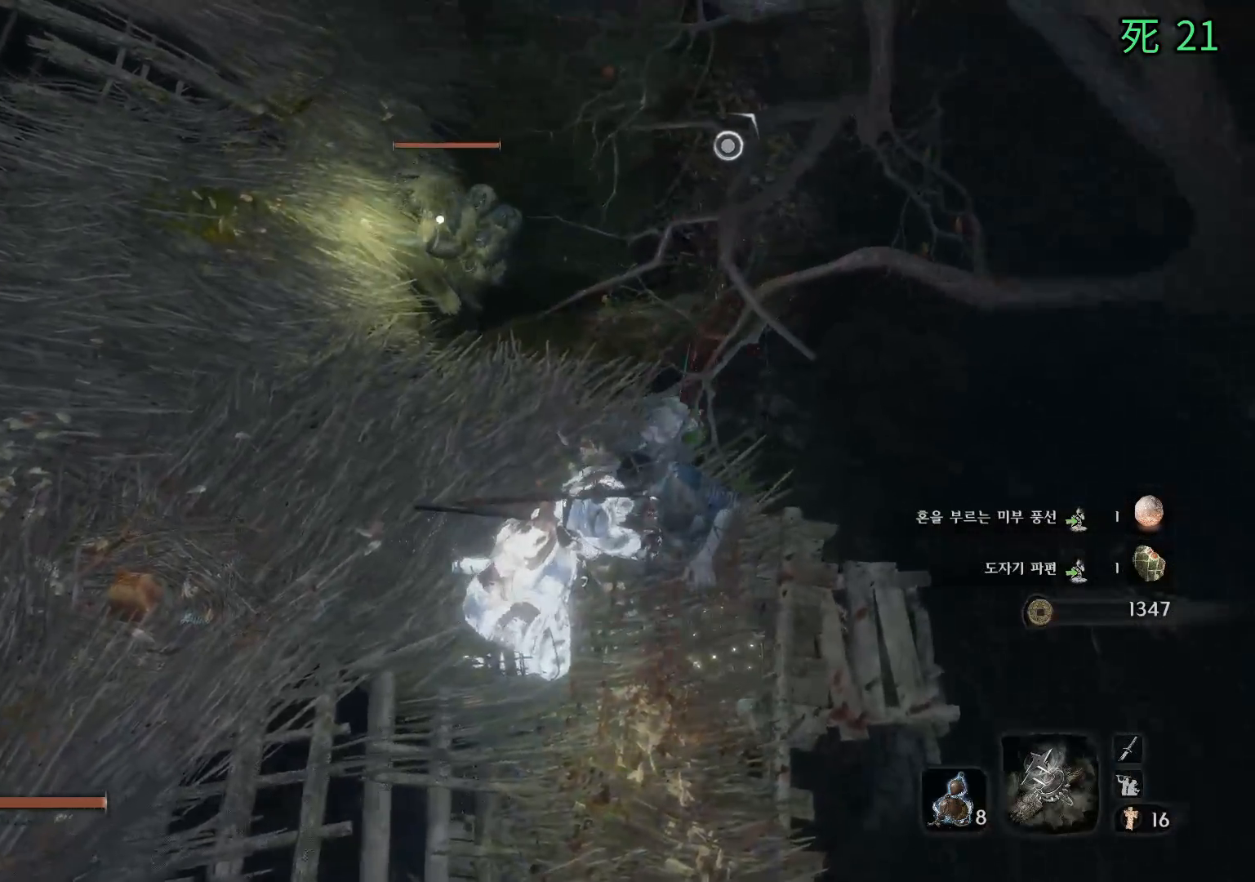
{"buttons": [], "left_stick": "left", "events": [[467, "left_stick", "left"]]}
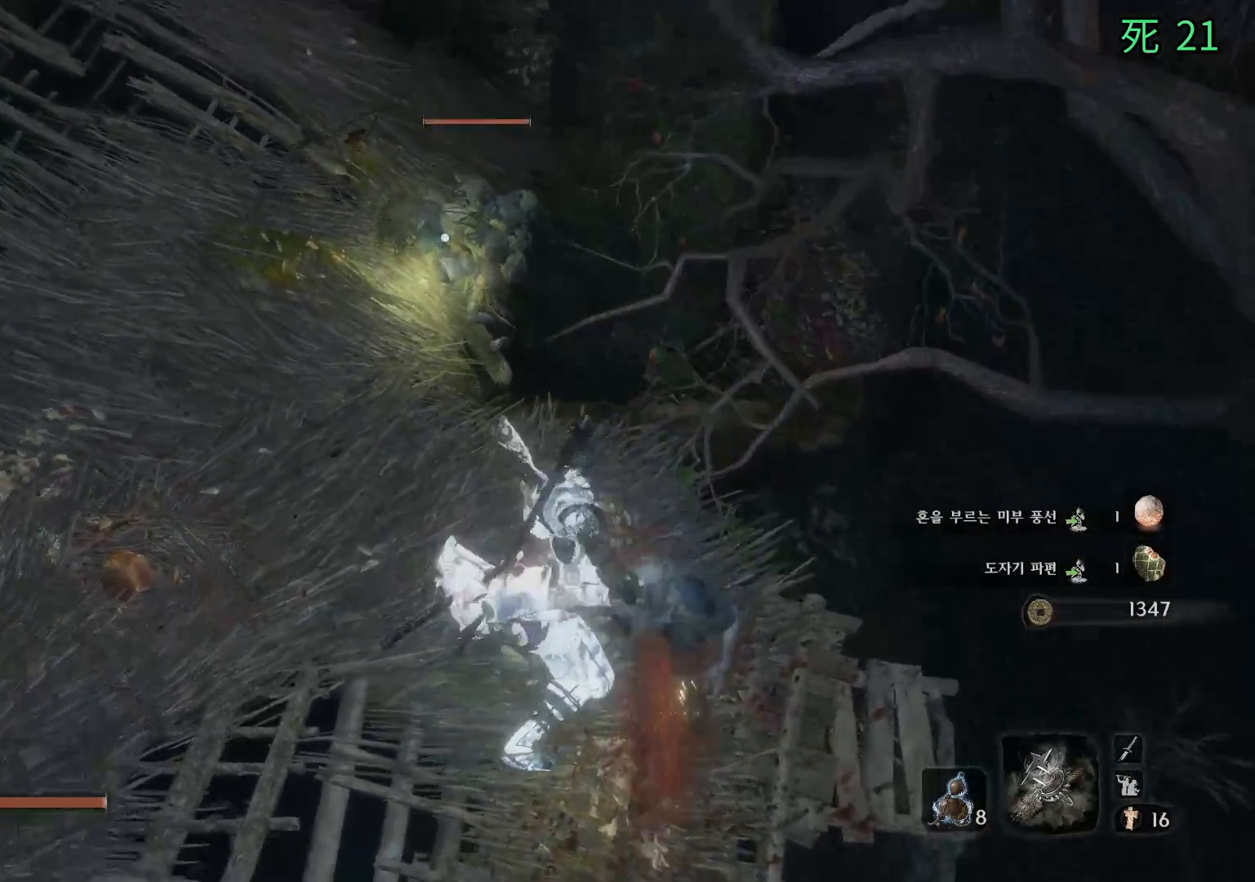
{"buttons": [], "left_stick": "up-left"}
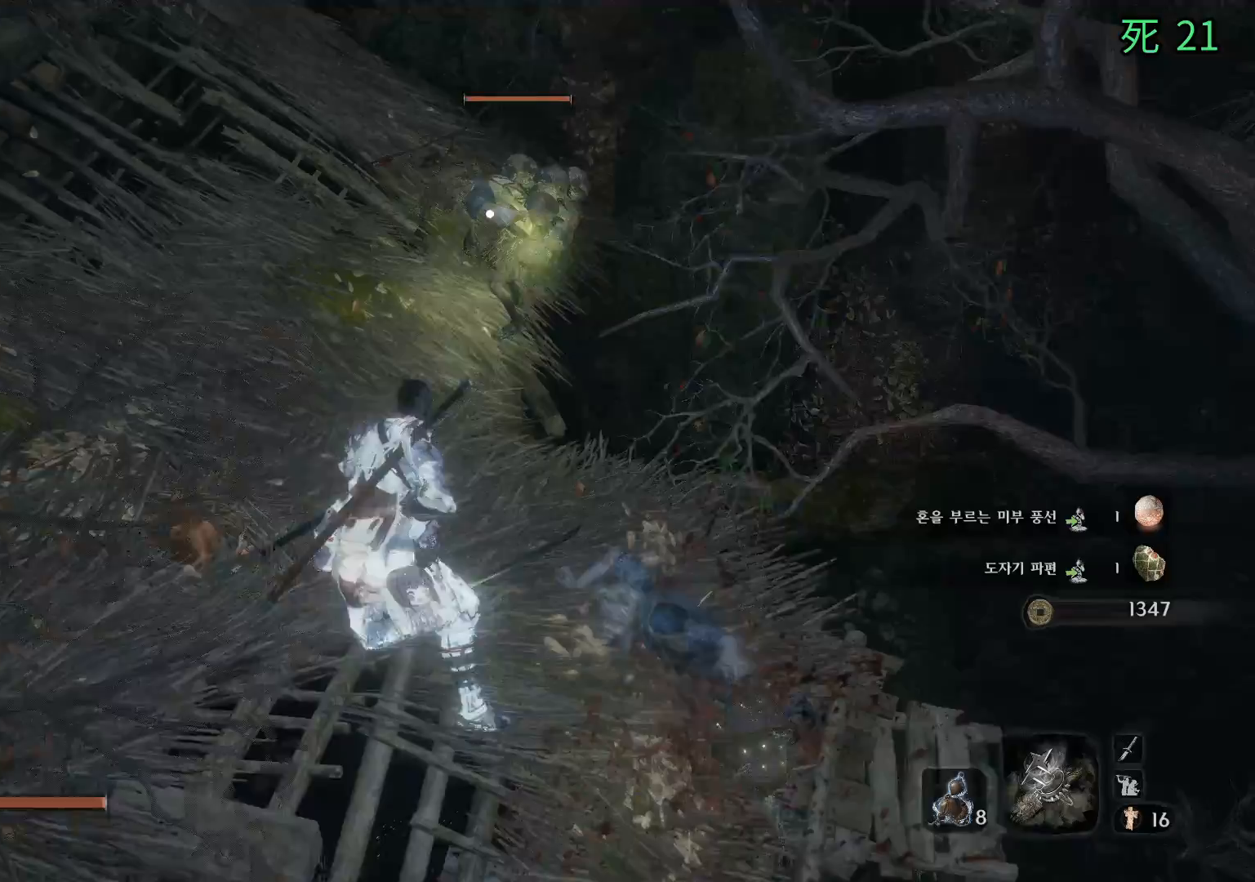
{"buttons": [], "left_stick": "up", "events": [[183, "left_stick", "up"]]}
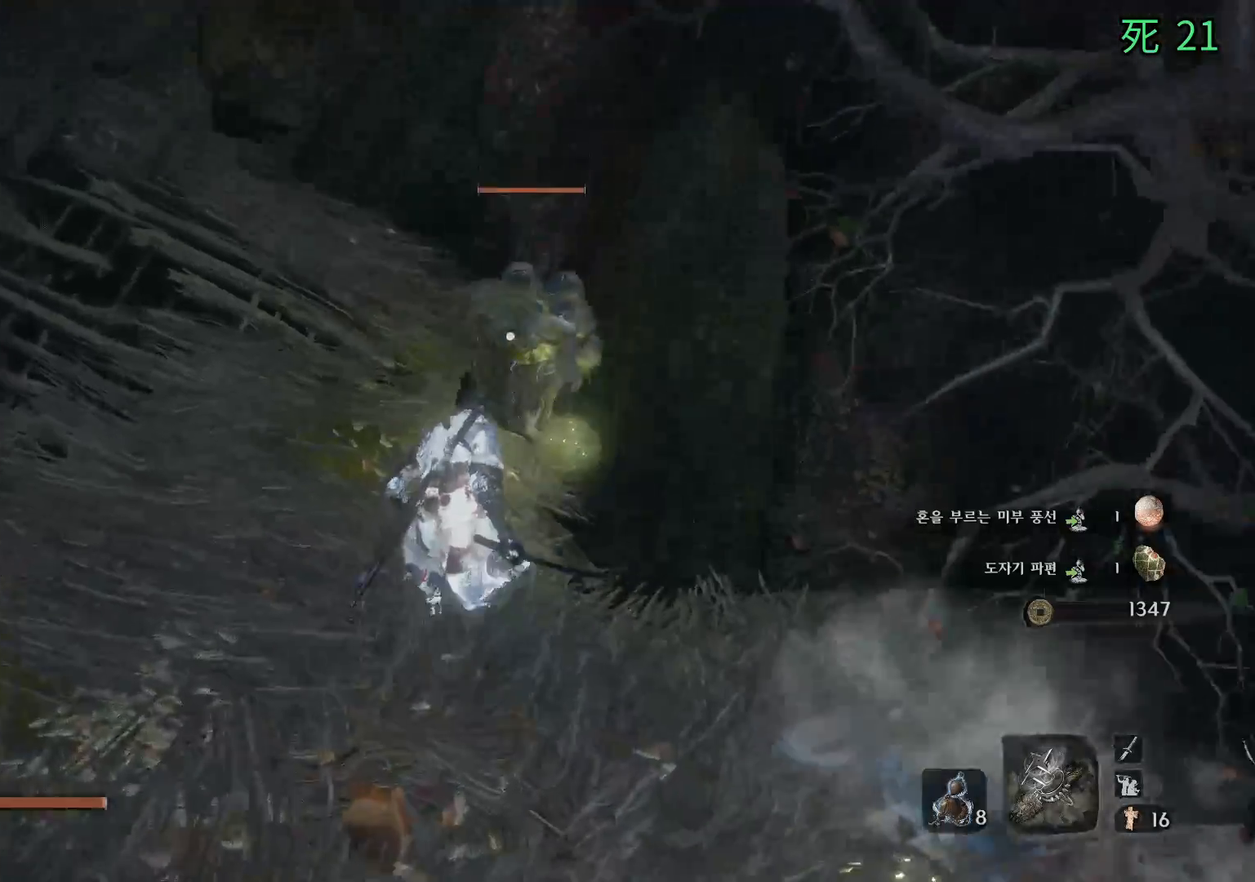
{"buttons": [], "left_stick": "center", "events": [[250, "left_stick", "center"]]}
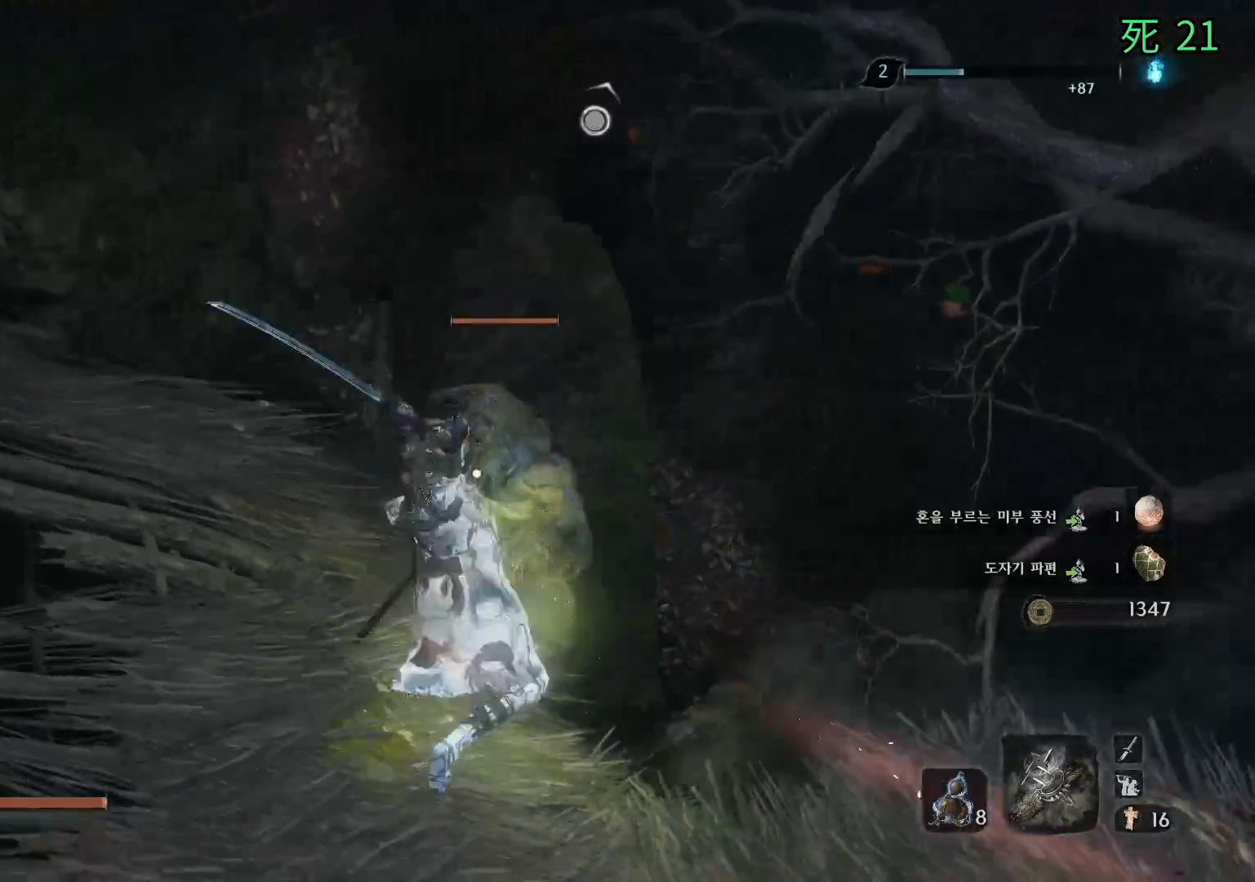
{"buttons": [], "left_stick": "center", "events": []}
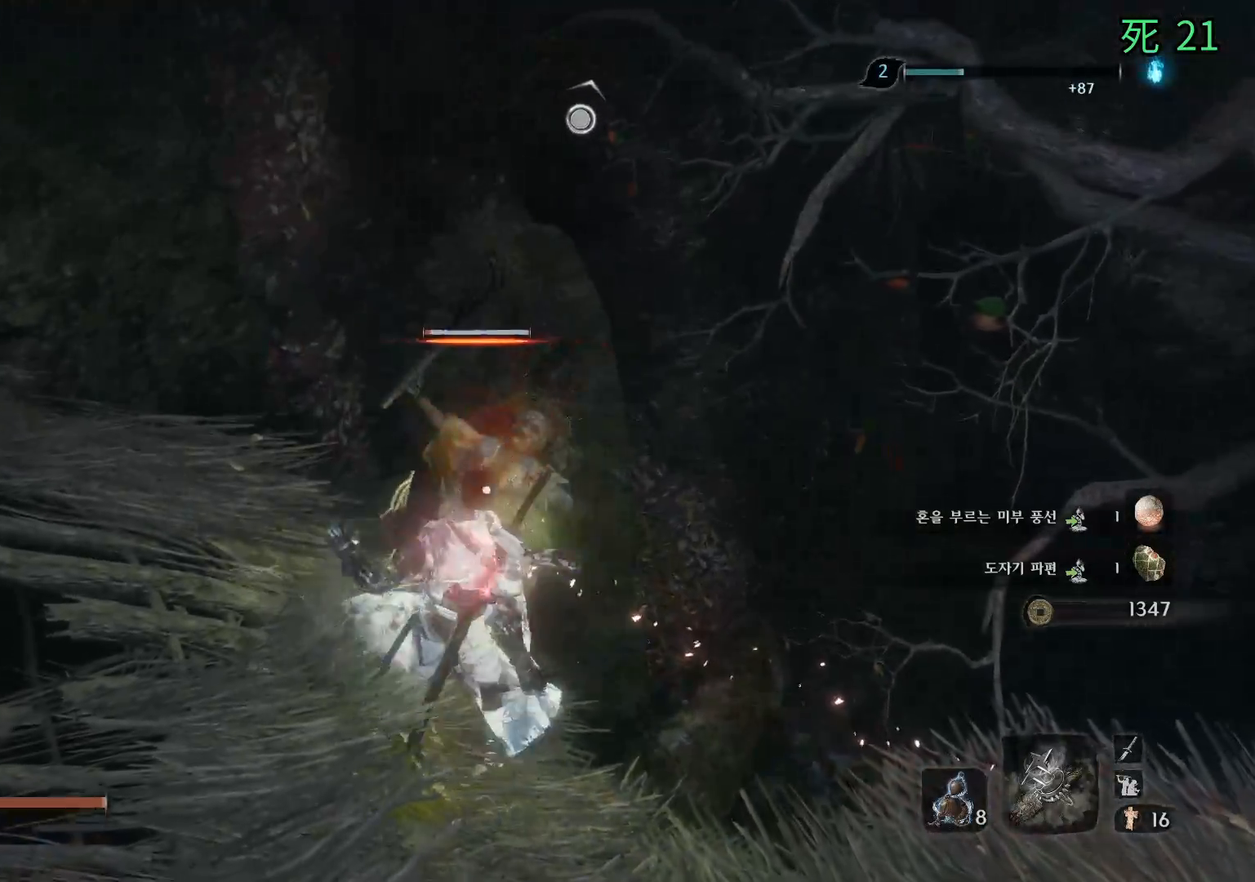
{"buttons": [], "left_stick": "center", "events": []}
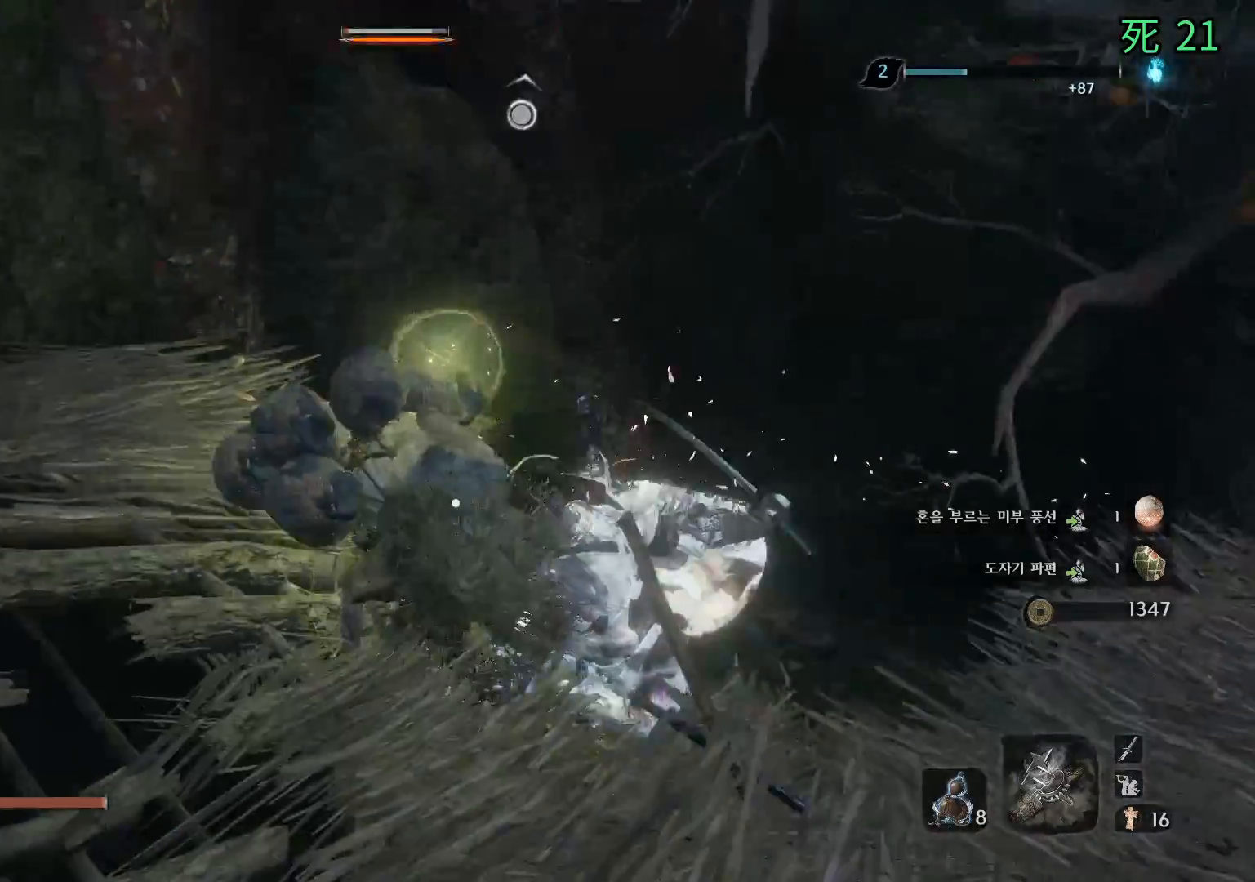
{"buttons": [], "left_stick": "center", "events": []}
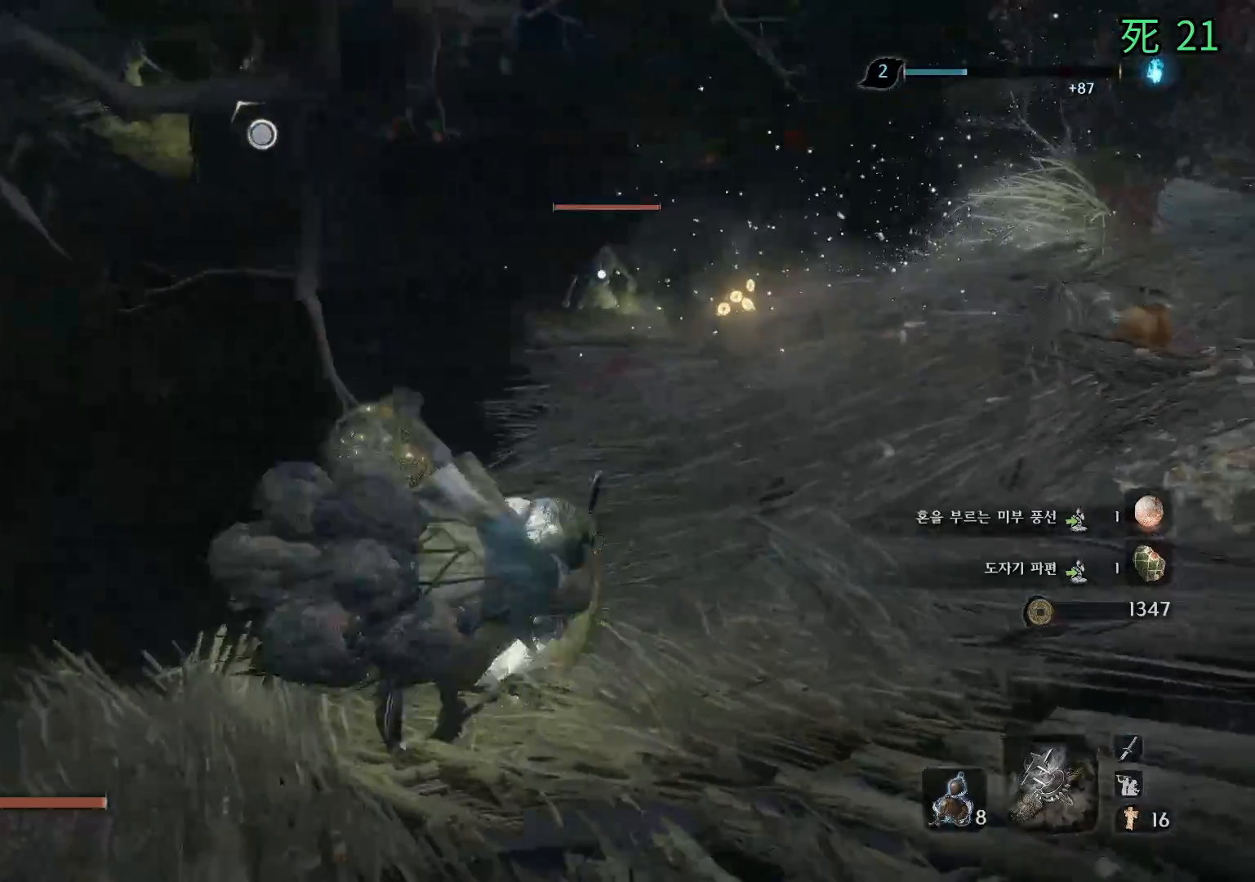
{"buttons": ["B"], "left_stick": "right", "events": [[133, "B", "down"], [283, "left_stick", "right"]]}
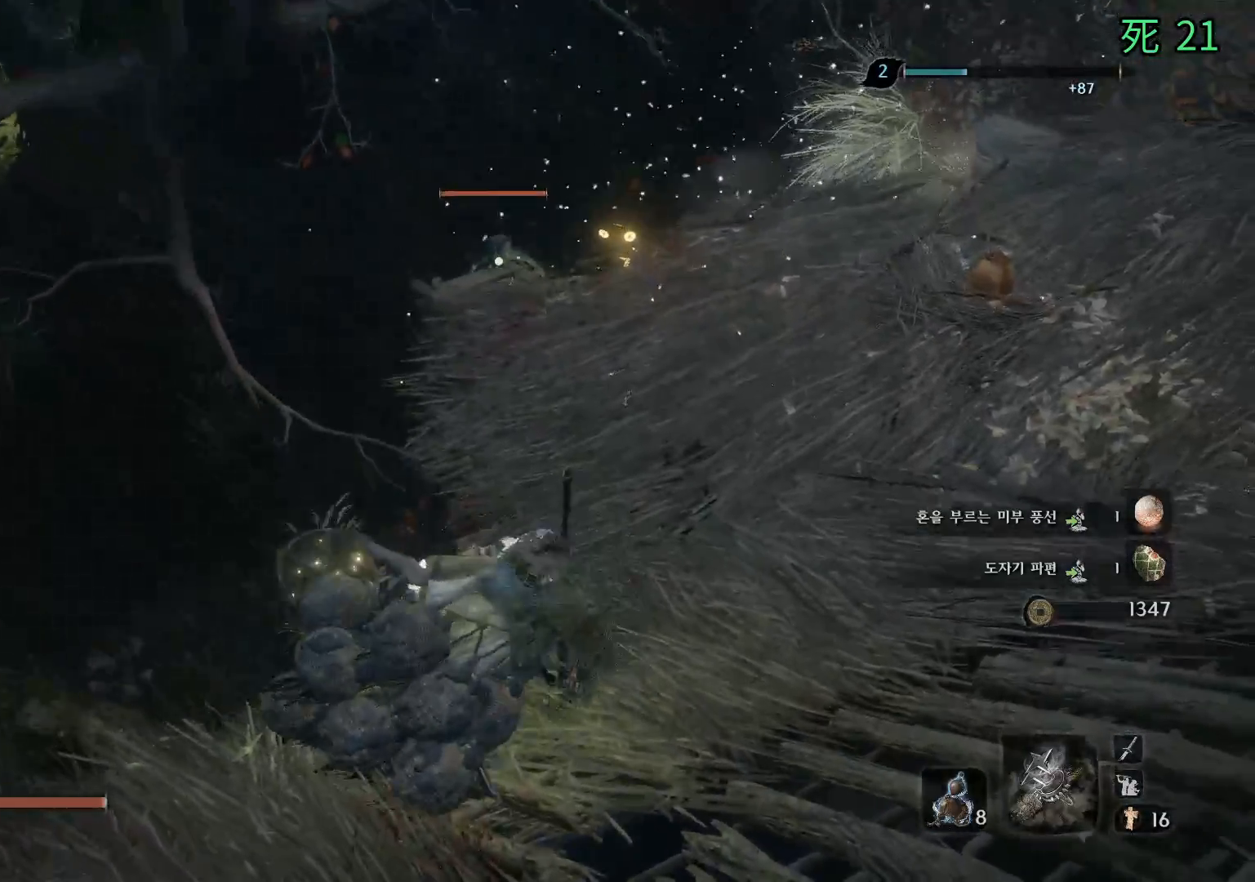
{"buttons": ["B"], "left_stick": "right", "events": []}
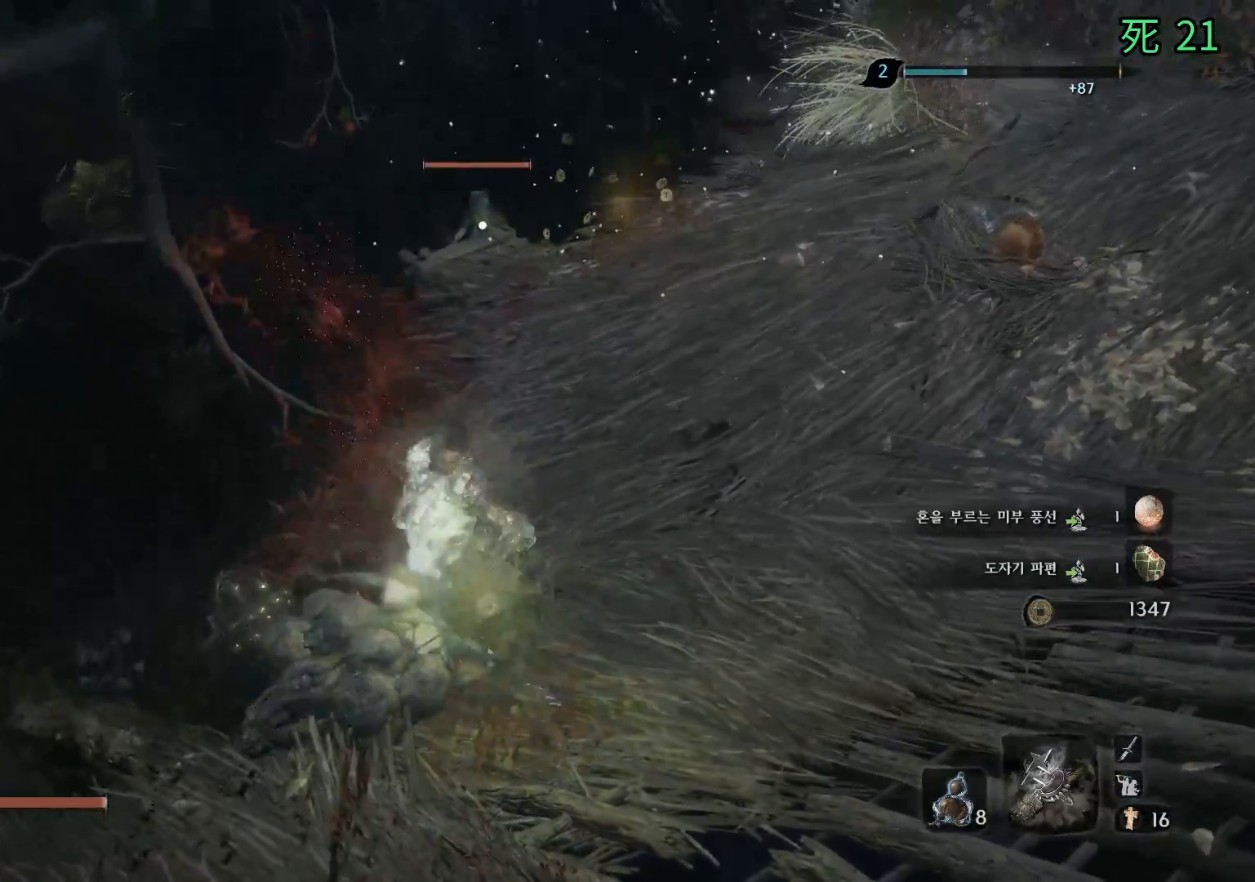
{"buttons": ["B"], "left_stick": "up", "events": [[483, "left_stick", "up"]]}
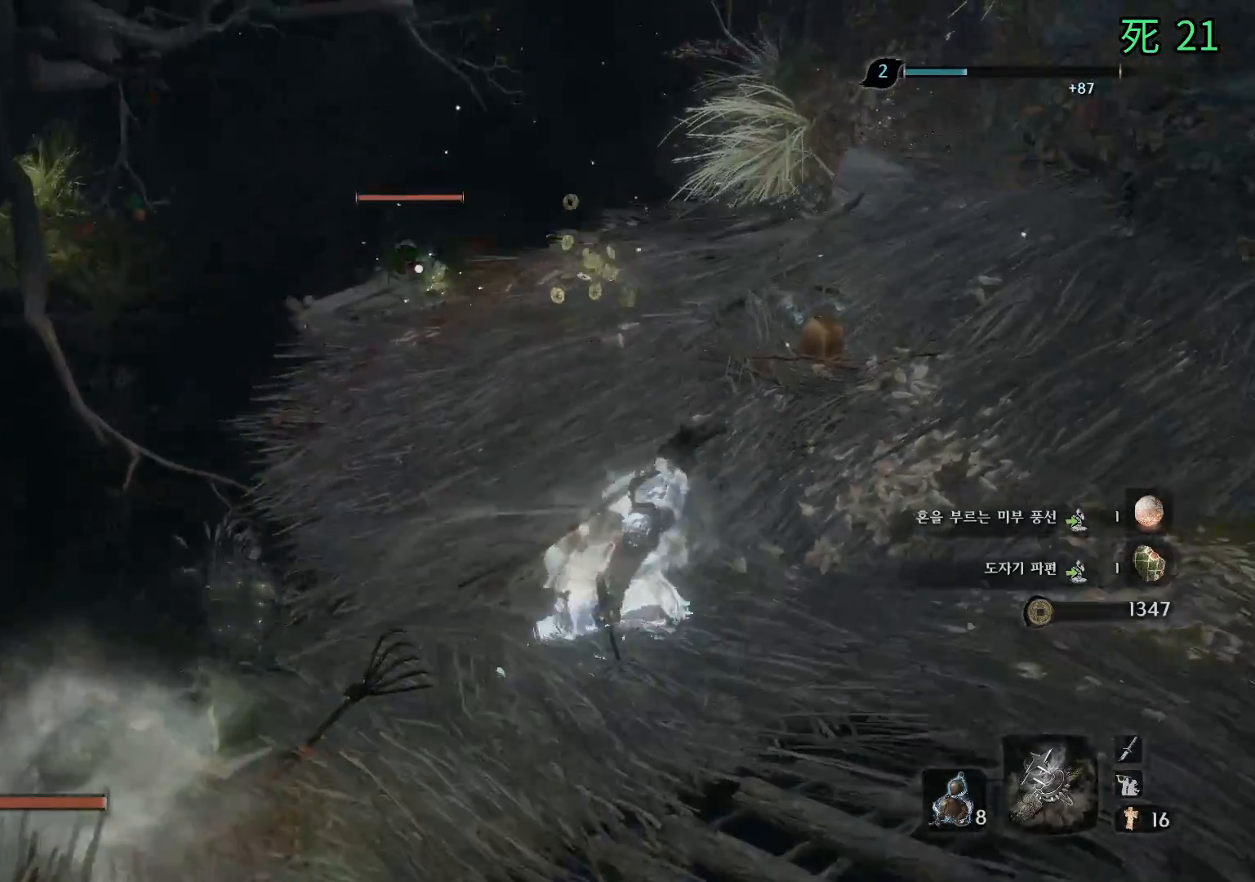
{"buttons": [], "left_stick": "up", "events": [[467, "B", "up"]]}
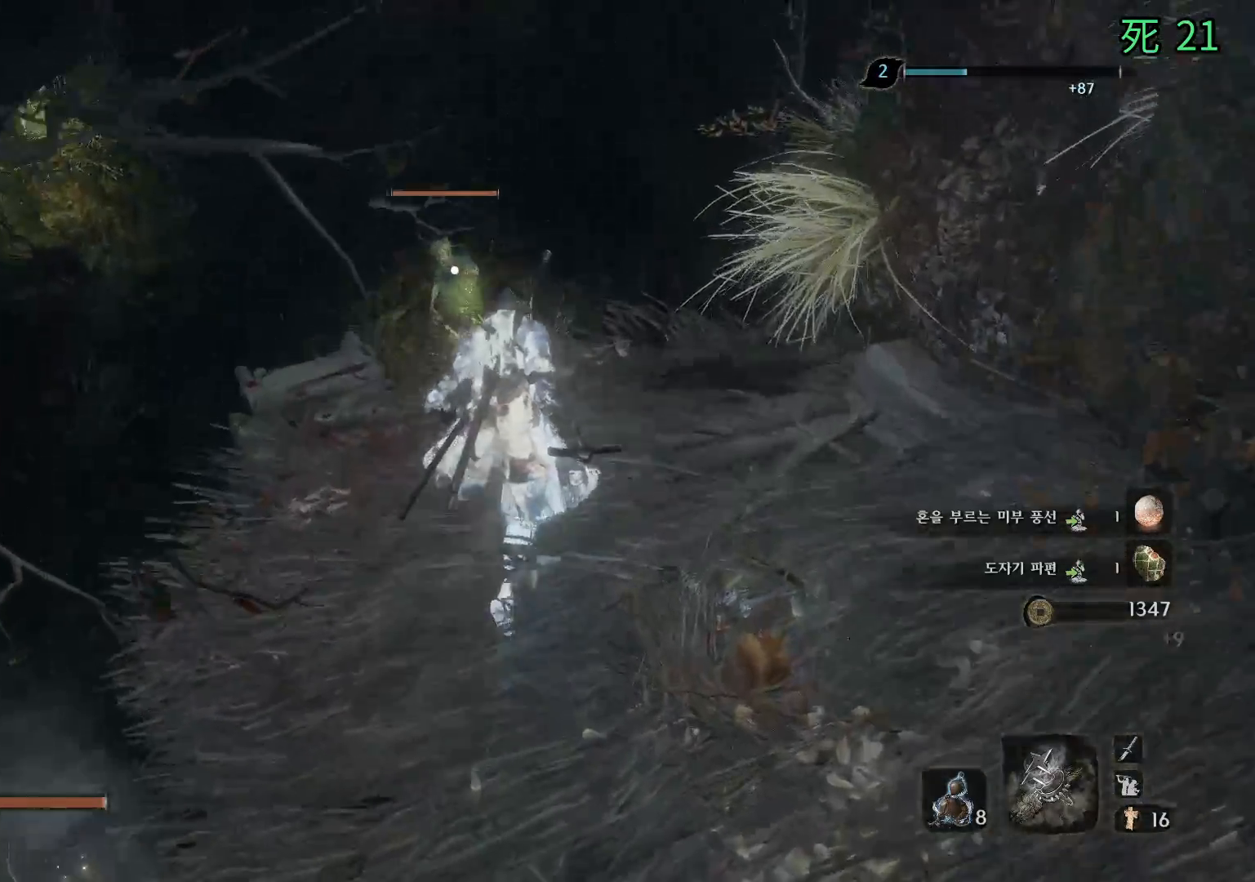
{"buttons": [], "left_stick": "center", "events": [[17, "left_stick", "center"]]}
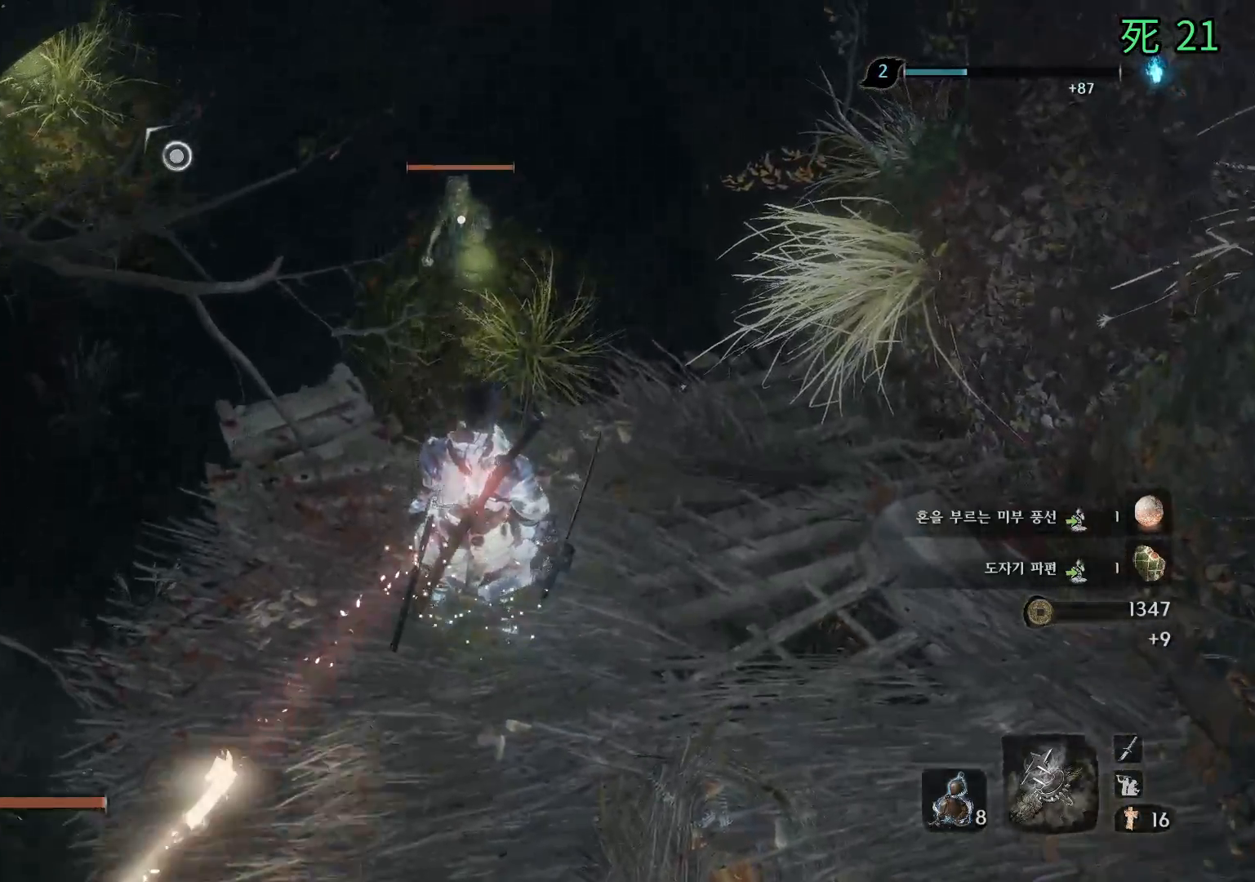
{"buttons": [], "left_stick": "up", "events": [[217, "left_stick", "up"], [400, "A", "down"], [467, "A", "up"]]}
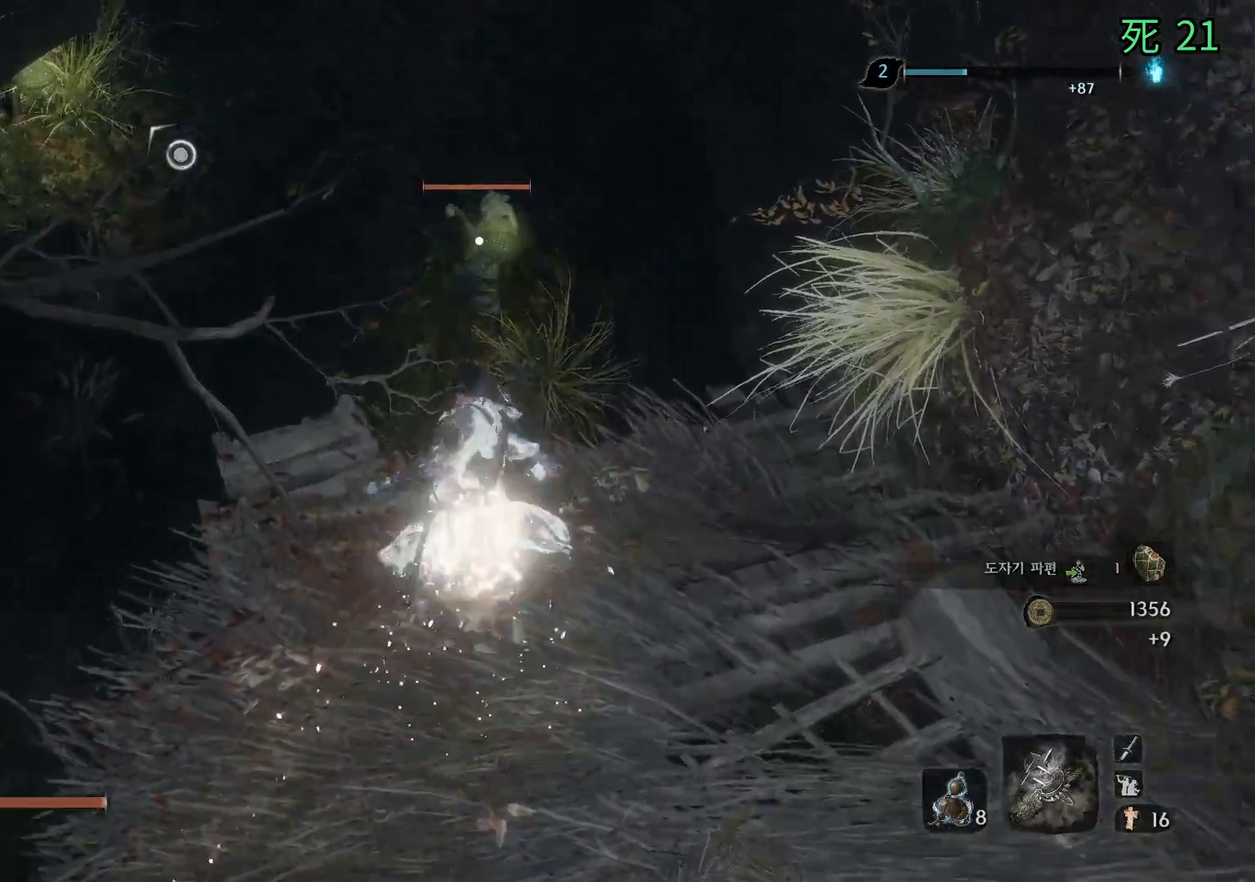
{"buttons": [], "left_stick": "up", "events": []}
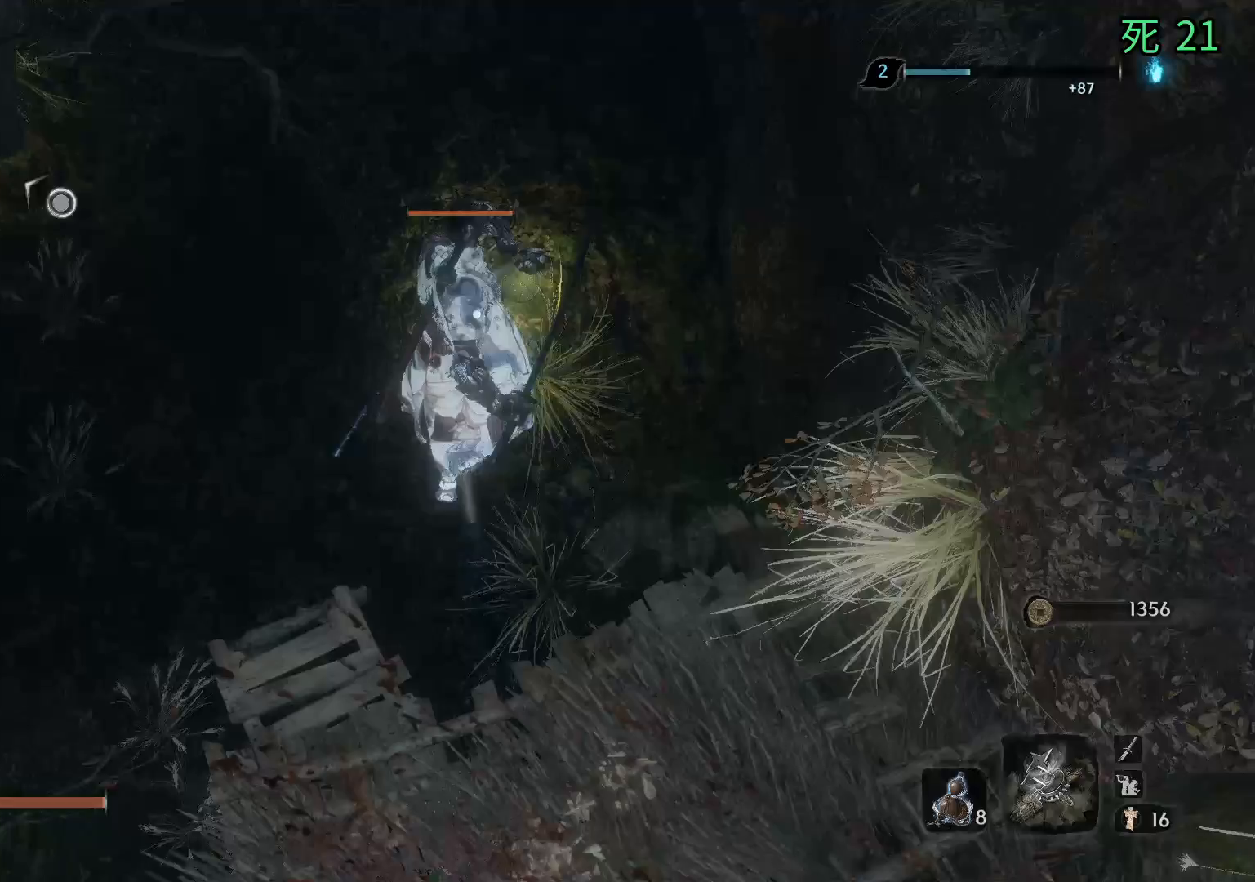
{"buttons": [], "left_stick": "center", "events": [[117, "left_stick", "center"]]}